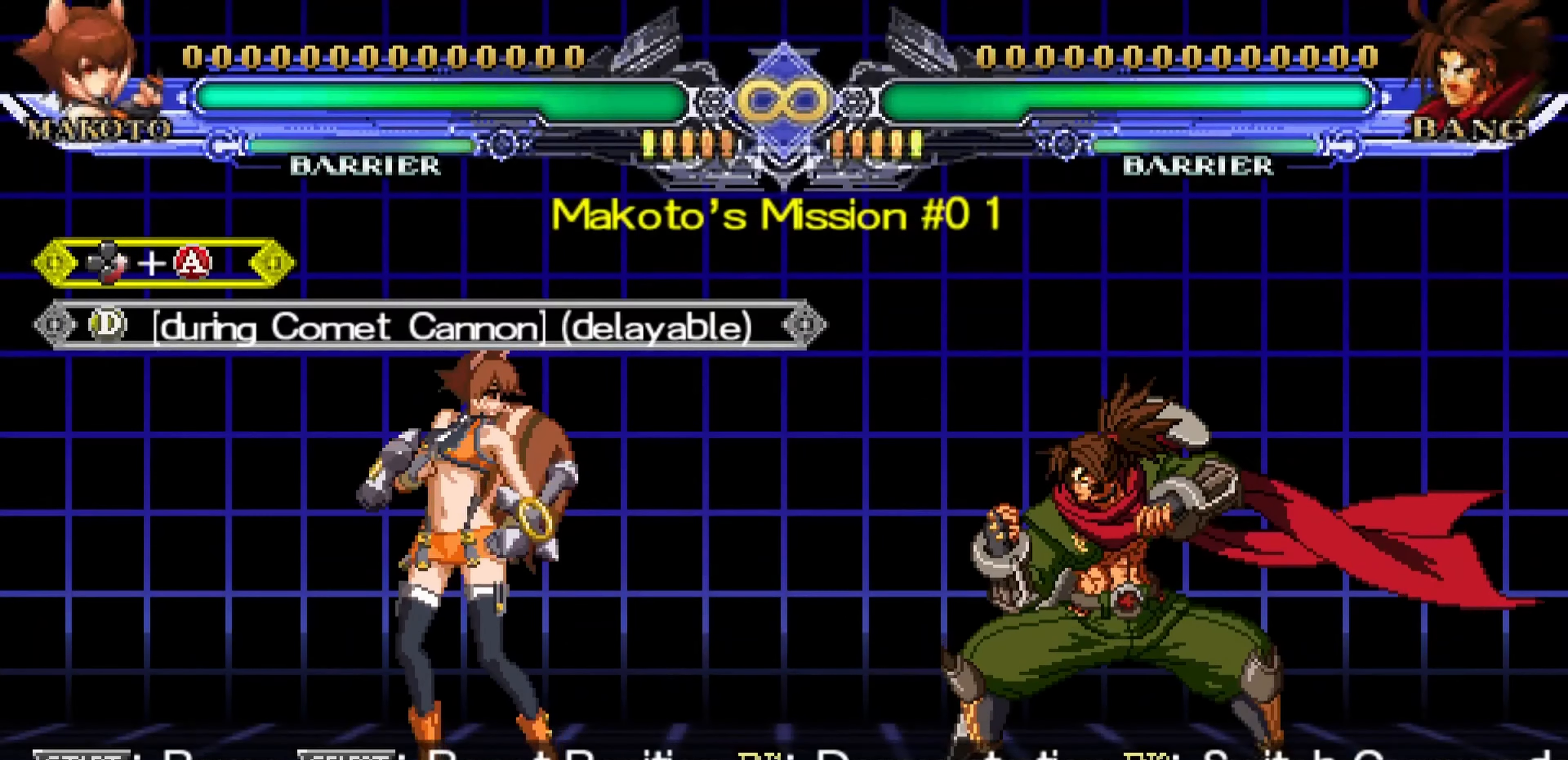
Gameplay with a controller (arcade stick); each line is a JSON object with the inputs held at the frame after it. "events" lists button and stick changes between this image and that frame as [ms after this image, input, new state], when the widget could be followed in between. Not read: L3 R3.
{"buttons": [], "left_stick": "center", "events": [[217, "left_stick", "down"], [384, "left_stick", "right"], [400, "SQUARE", "down"], [450, "left_stick", "center"], [467, "SQUARE", "up"]]}
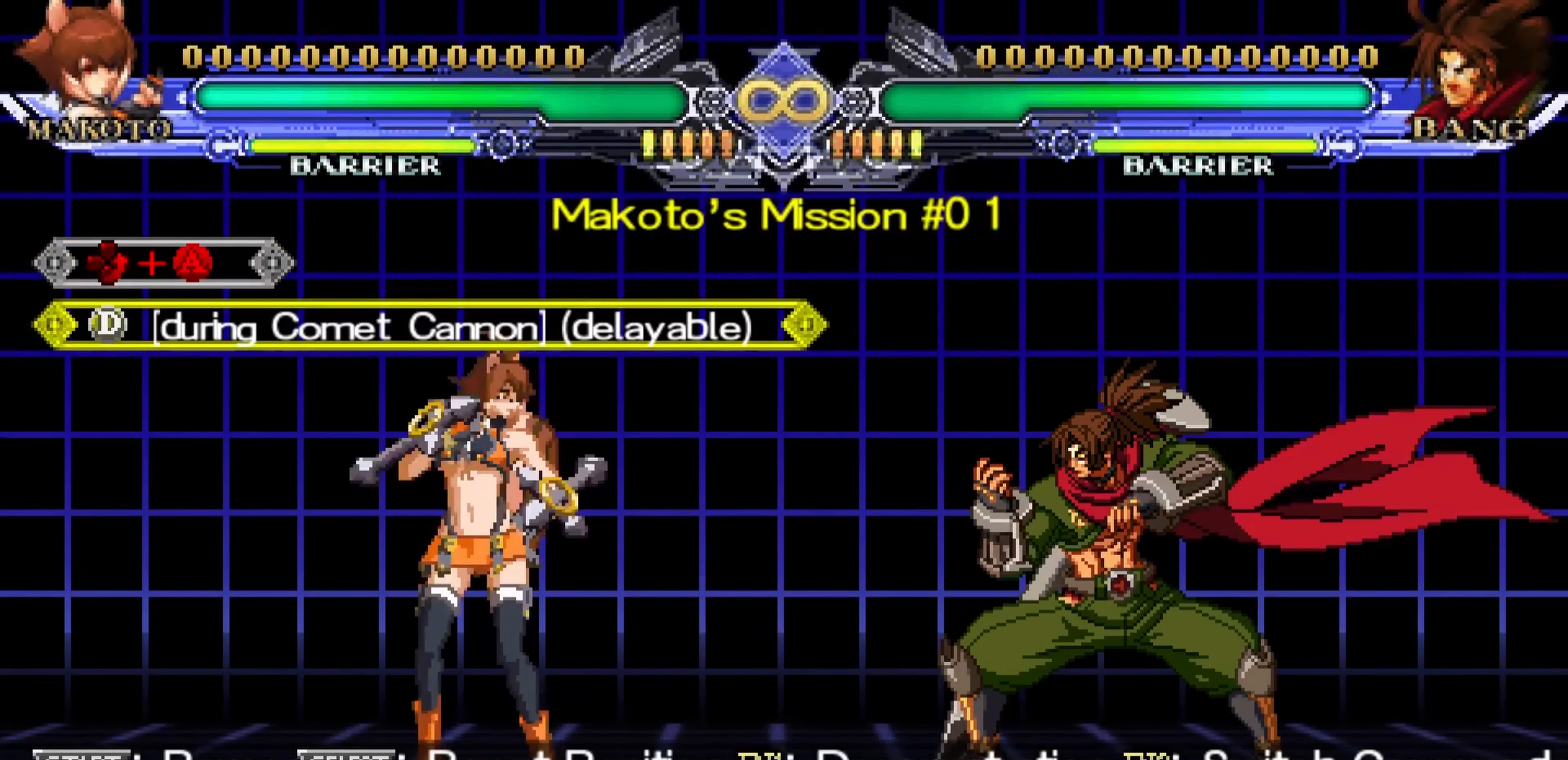
{"buttons": [], "left_stick": "center", "events": [[200, "CROSS", "down"], [267, "CROSS", "up"]]}
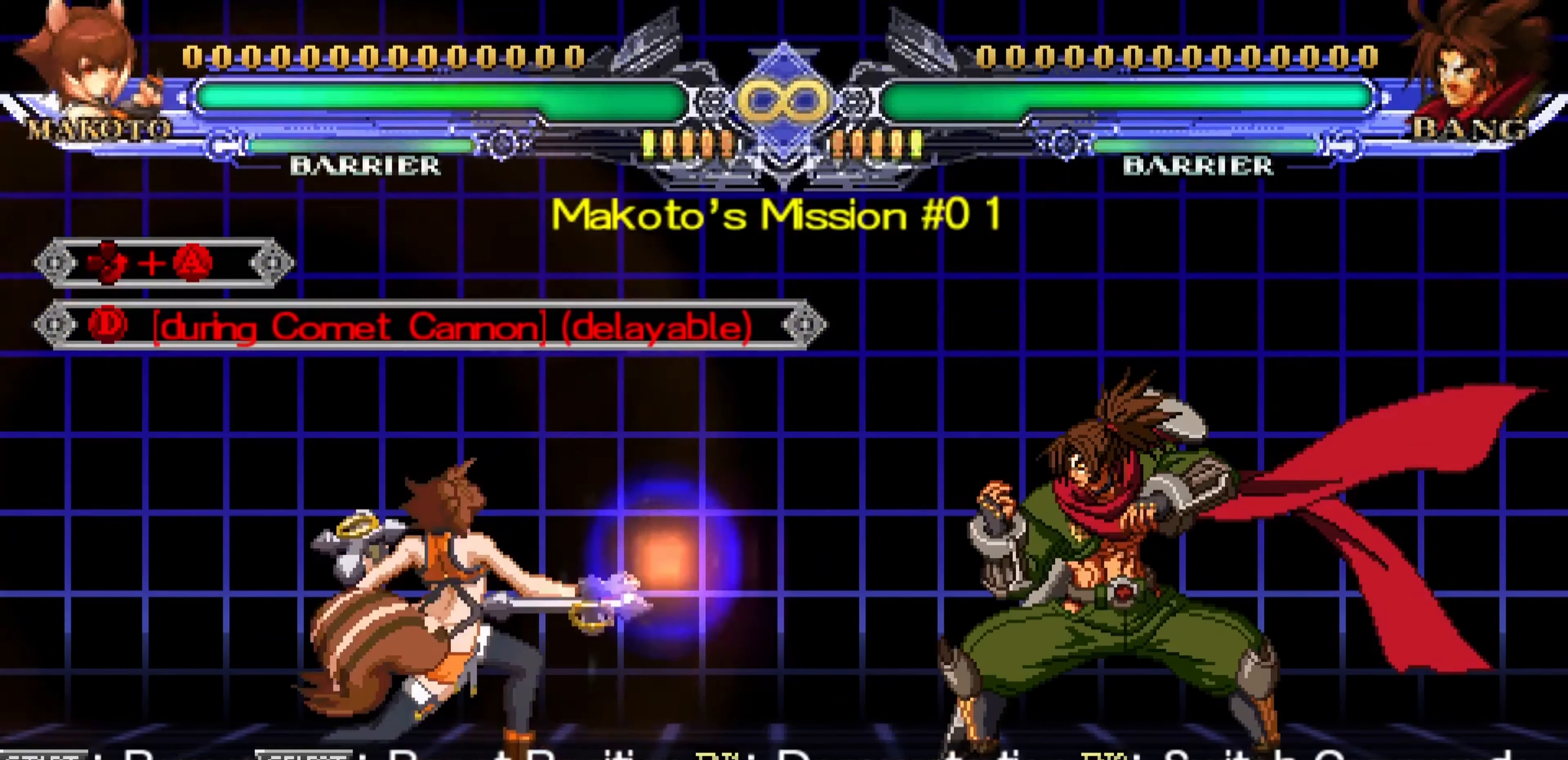
{"buttons": [], "left_stick": "center", "events": []}
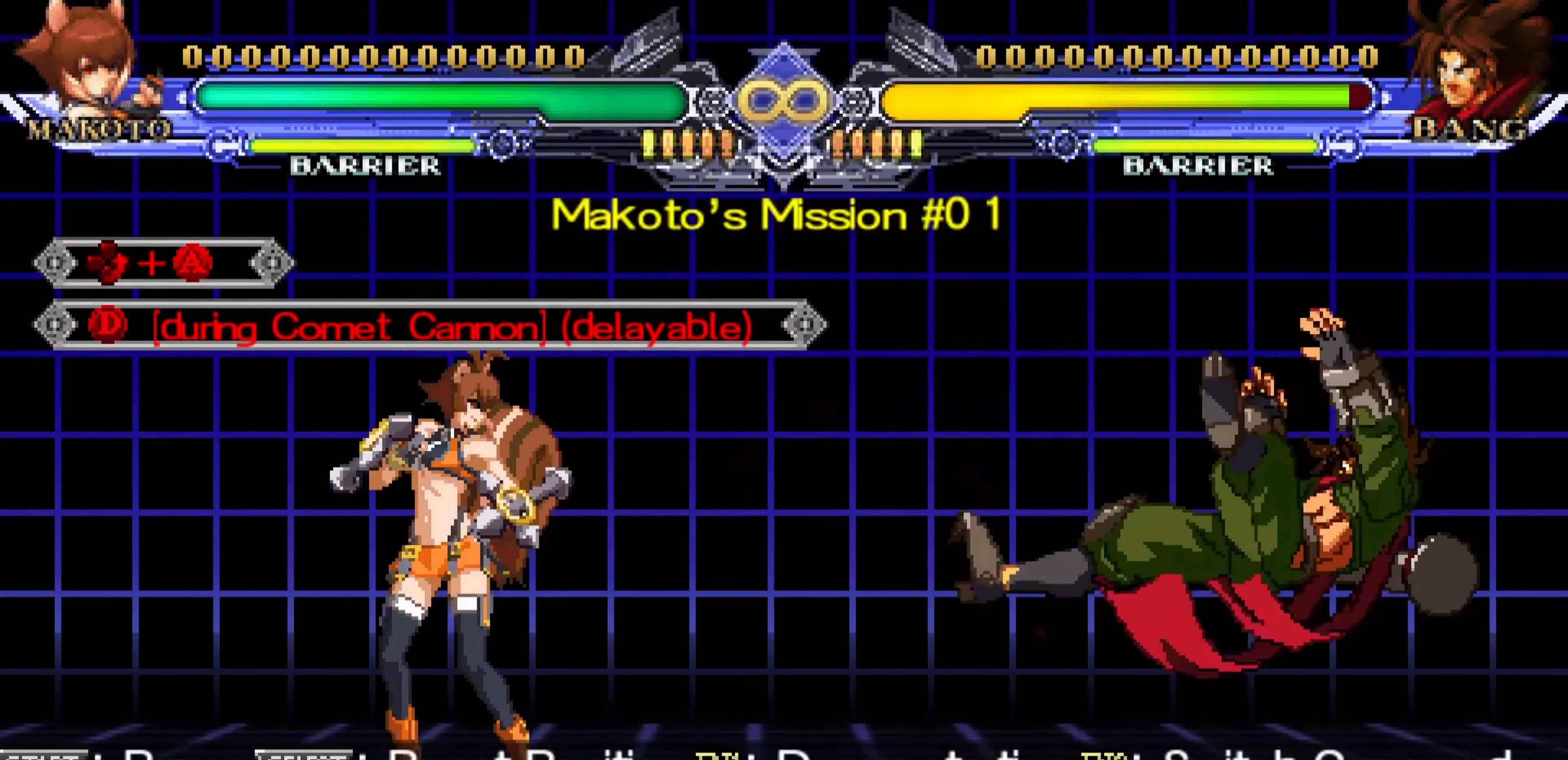
{"buttons": [], "left_stick": "center", "events": []}
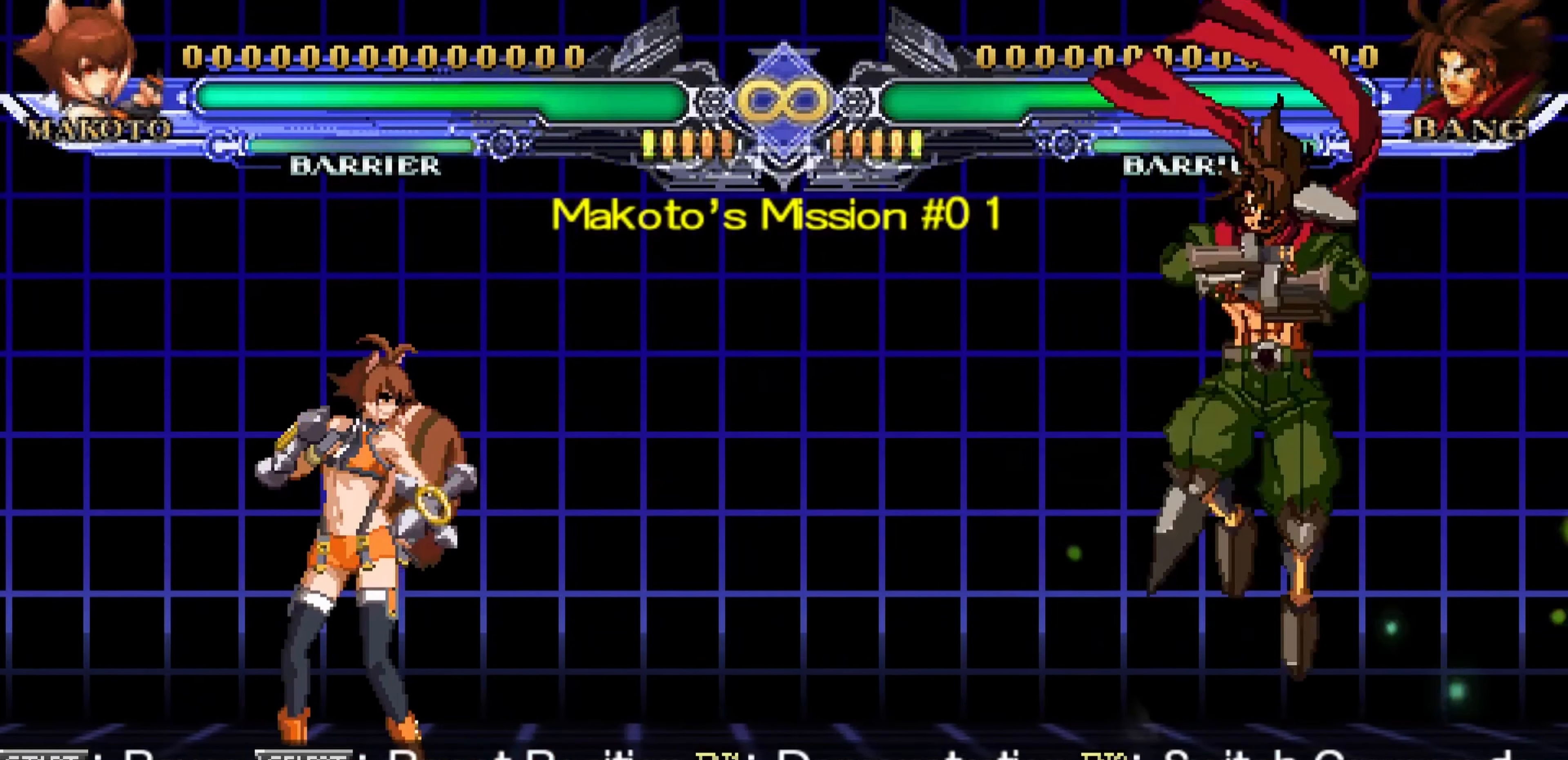
{"buttons": [], "left_stick": "center", "events": []}
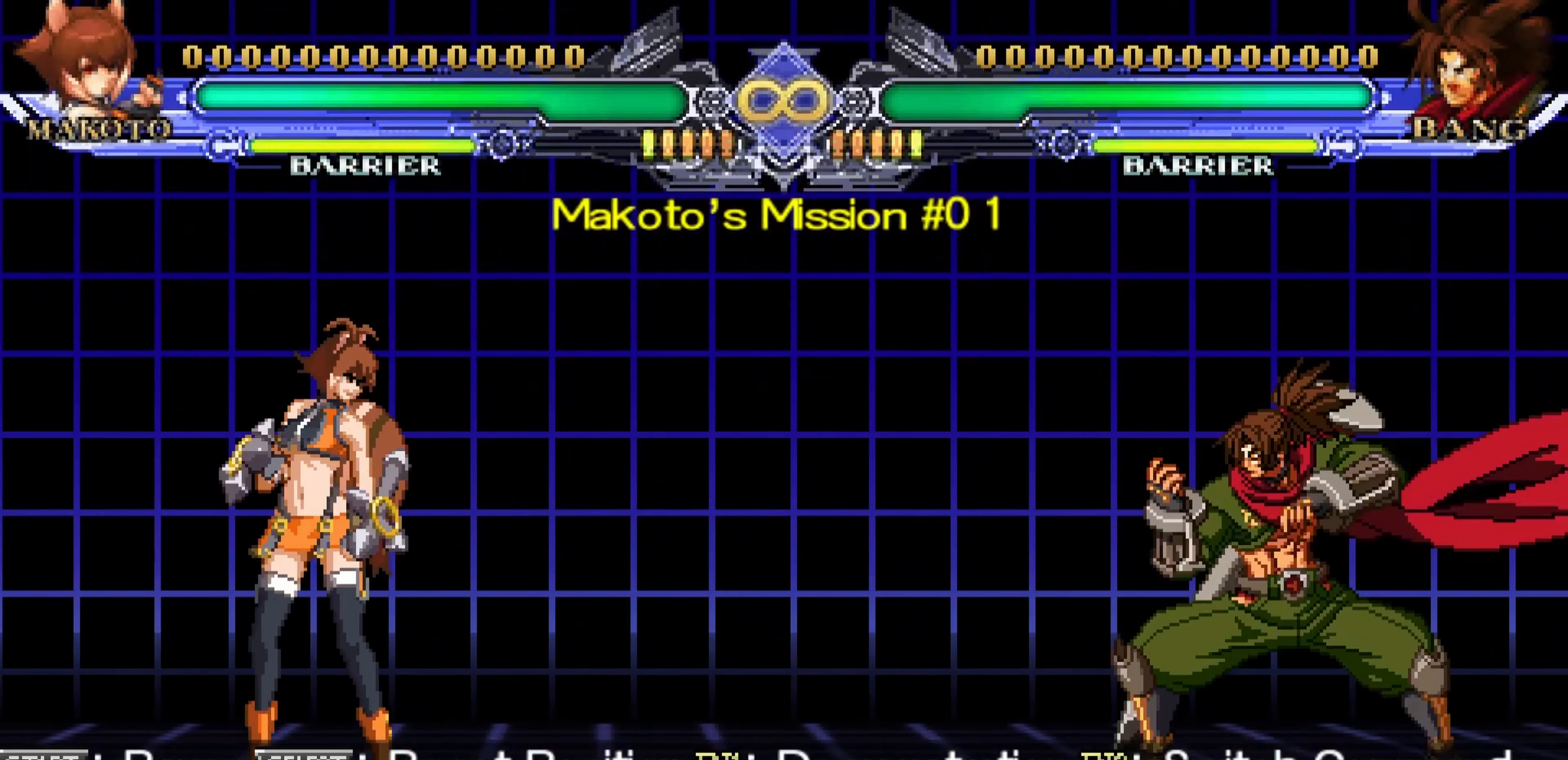
{"buttons": [], "left_stick": "center", "events": []}
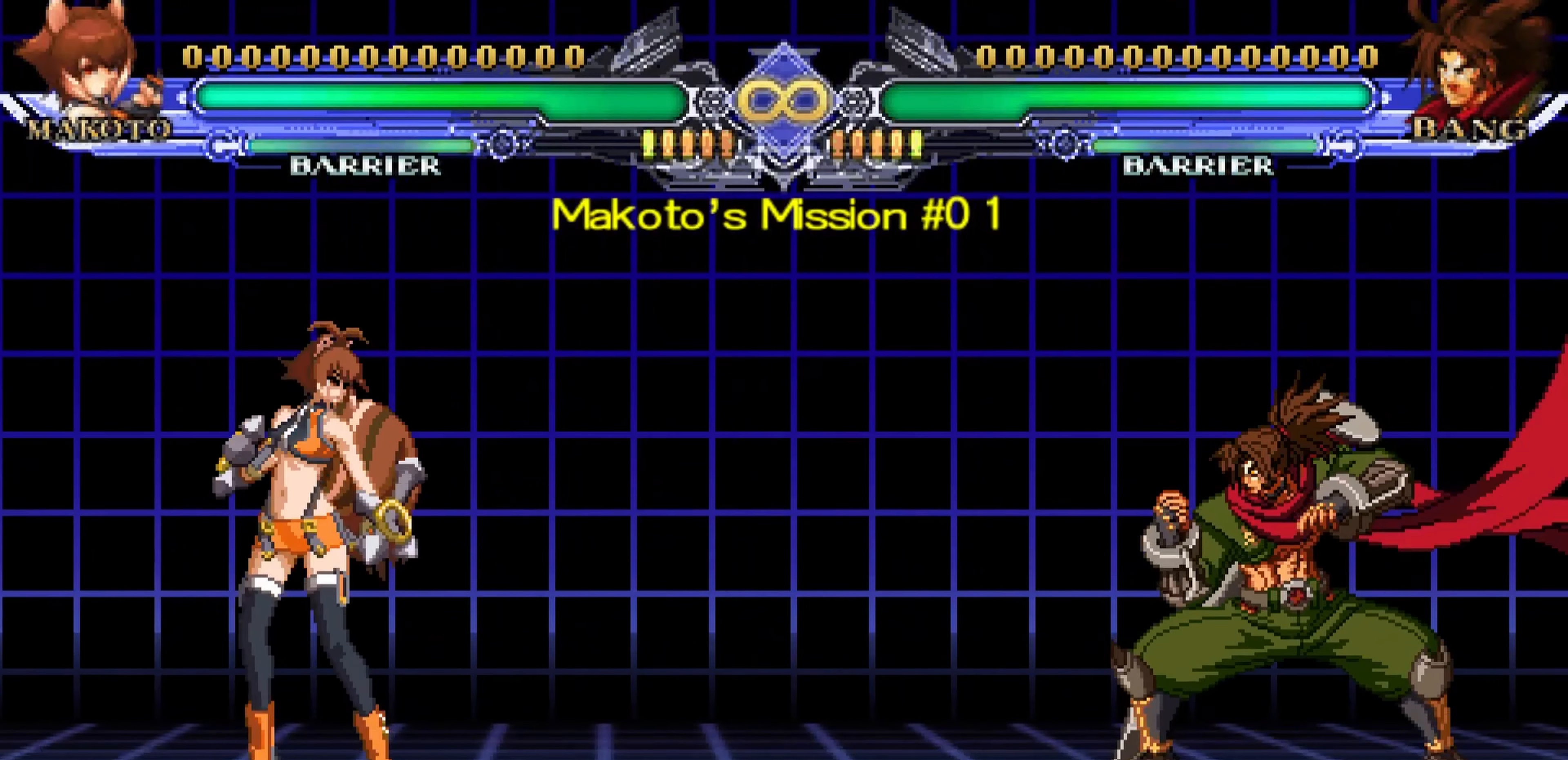
{"buttons": [], "left_stick": "center", "events": []}
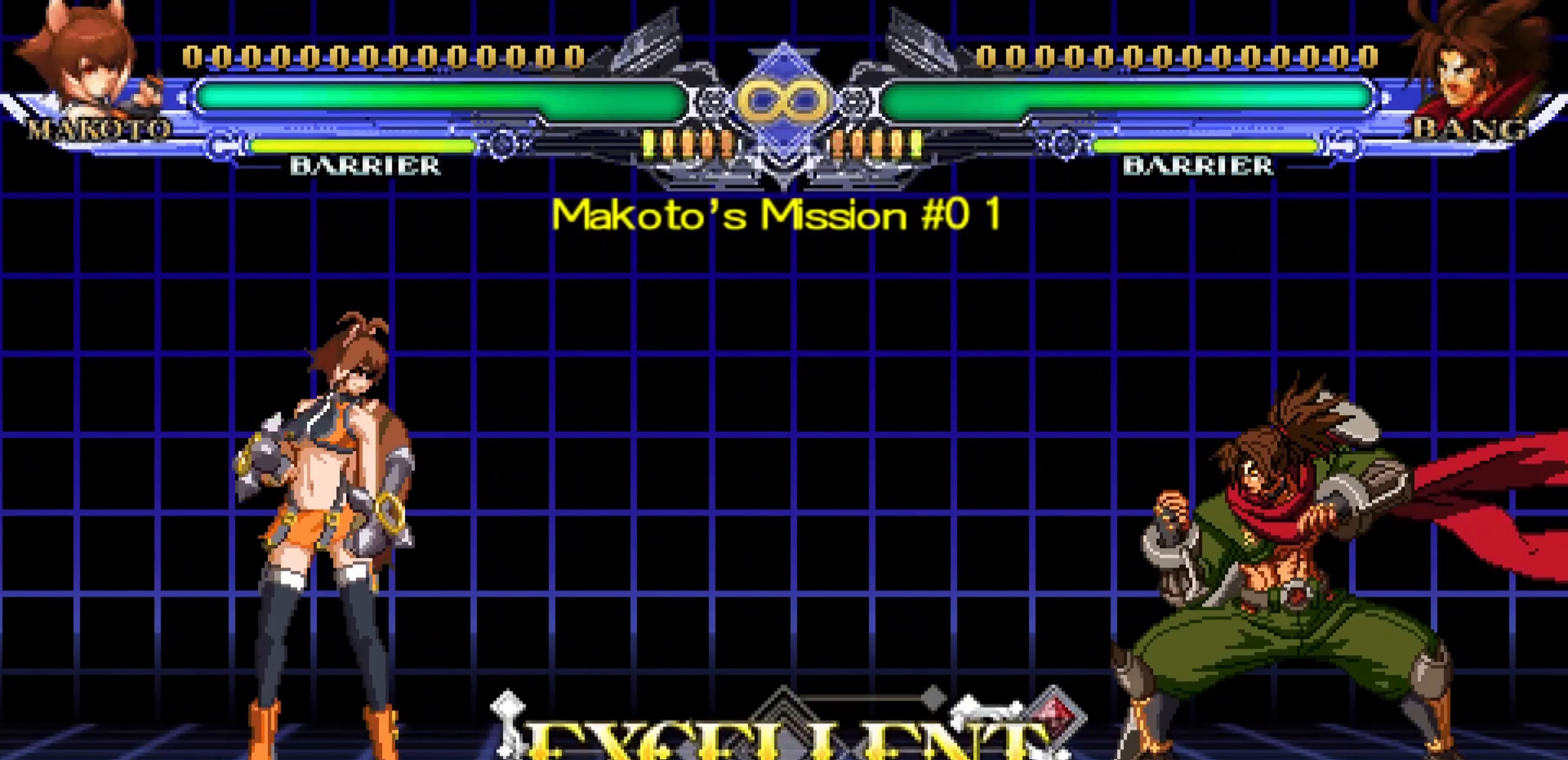
{"buttons": [], "left_stick": "center", "events": []}
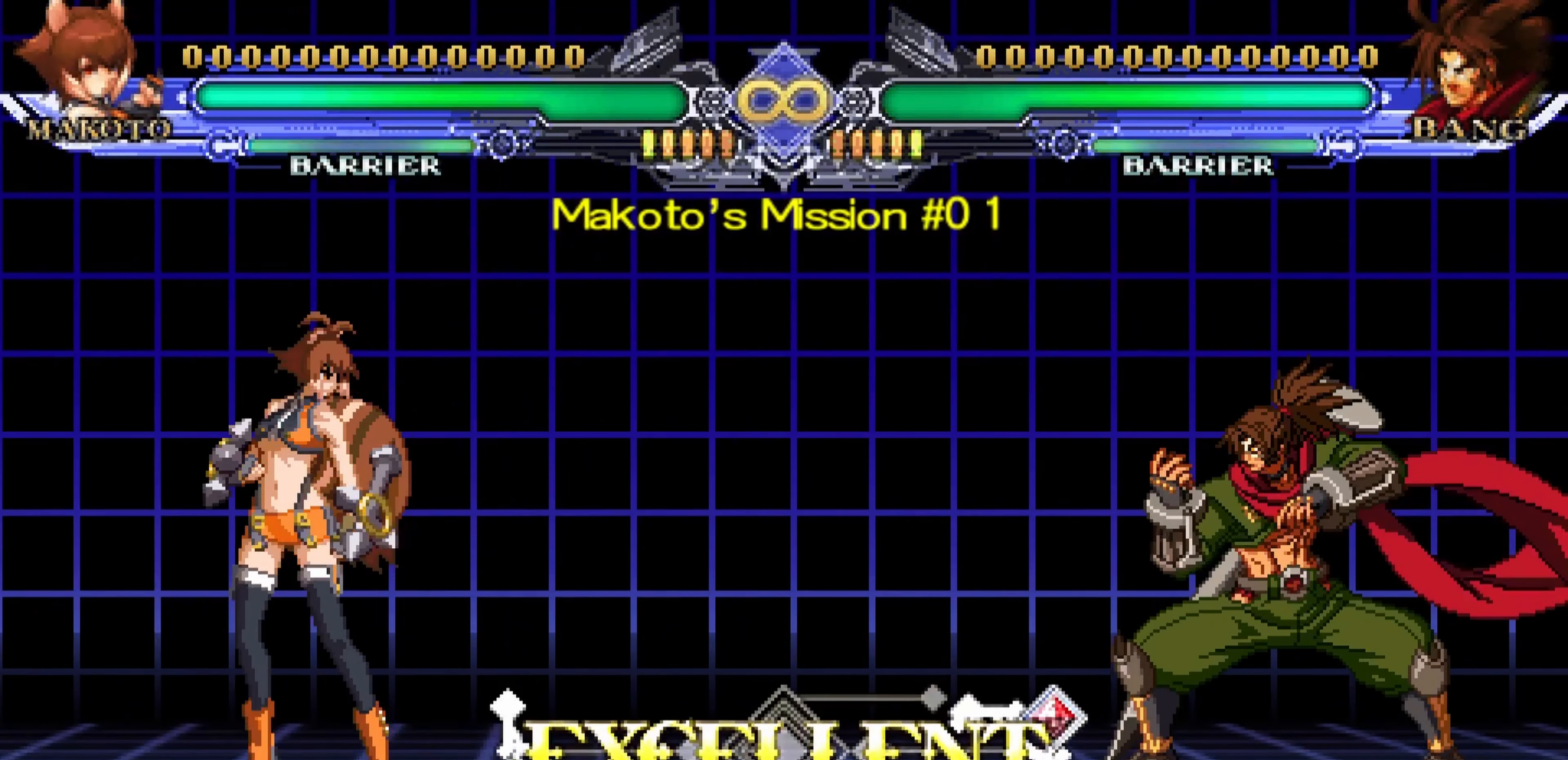
{"buttons": [], "left_stick": "center", "events": []}
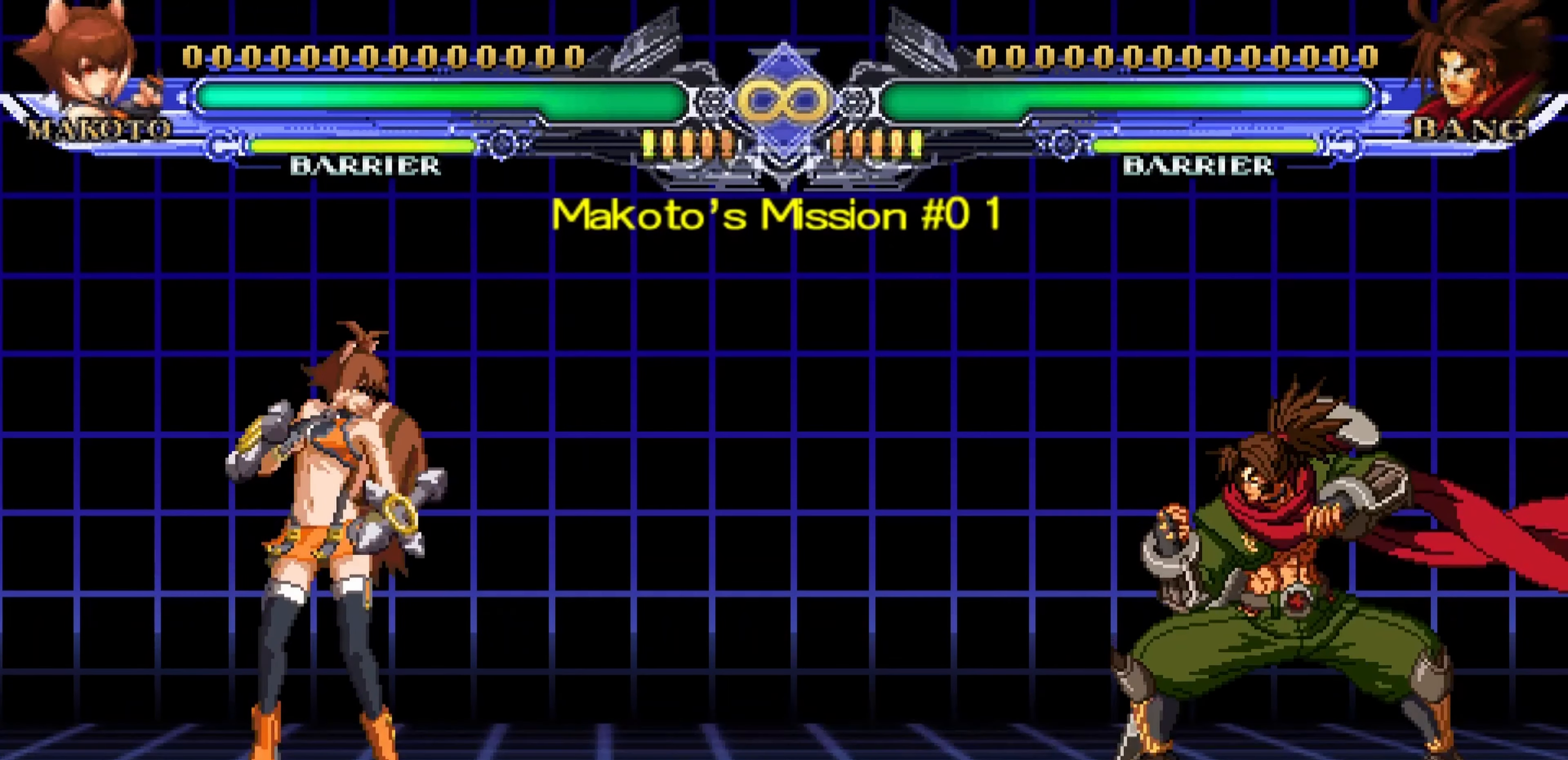
{"buttons": [], "left_stick": "center"}
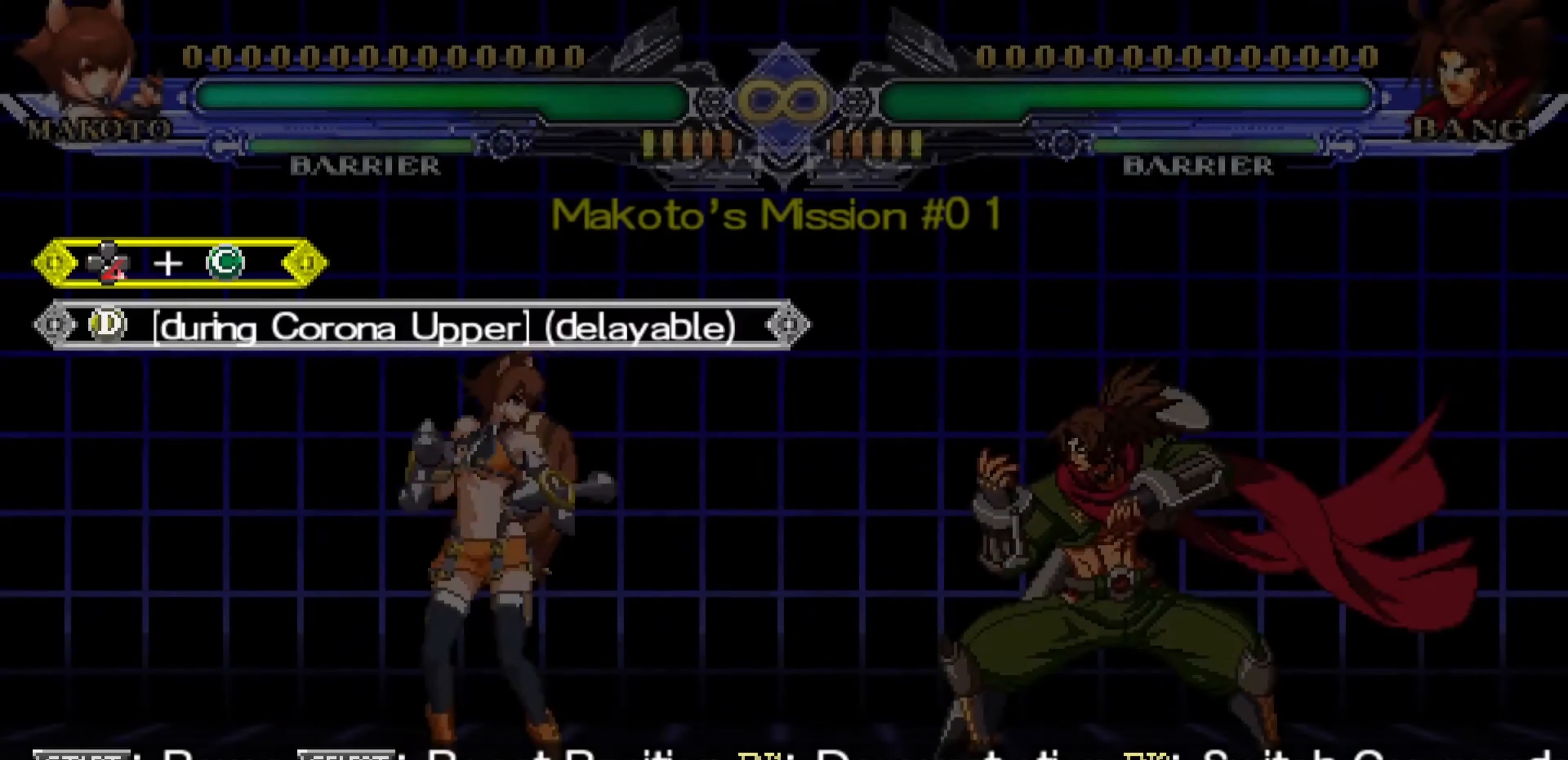
{"buttons": [], "left_stick": "right", "events": [[33, "left_stick", "right"], [233, "left_stick", "center"], [450, "left_stick", "right"]]}
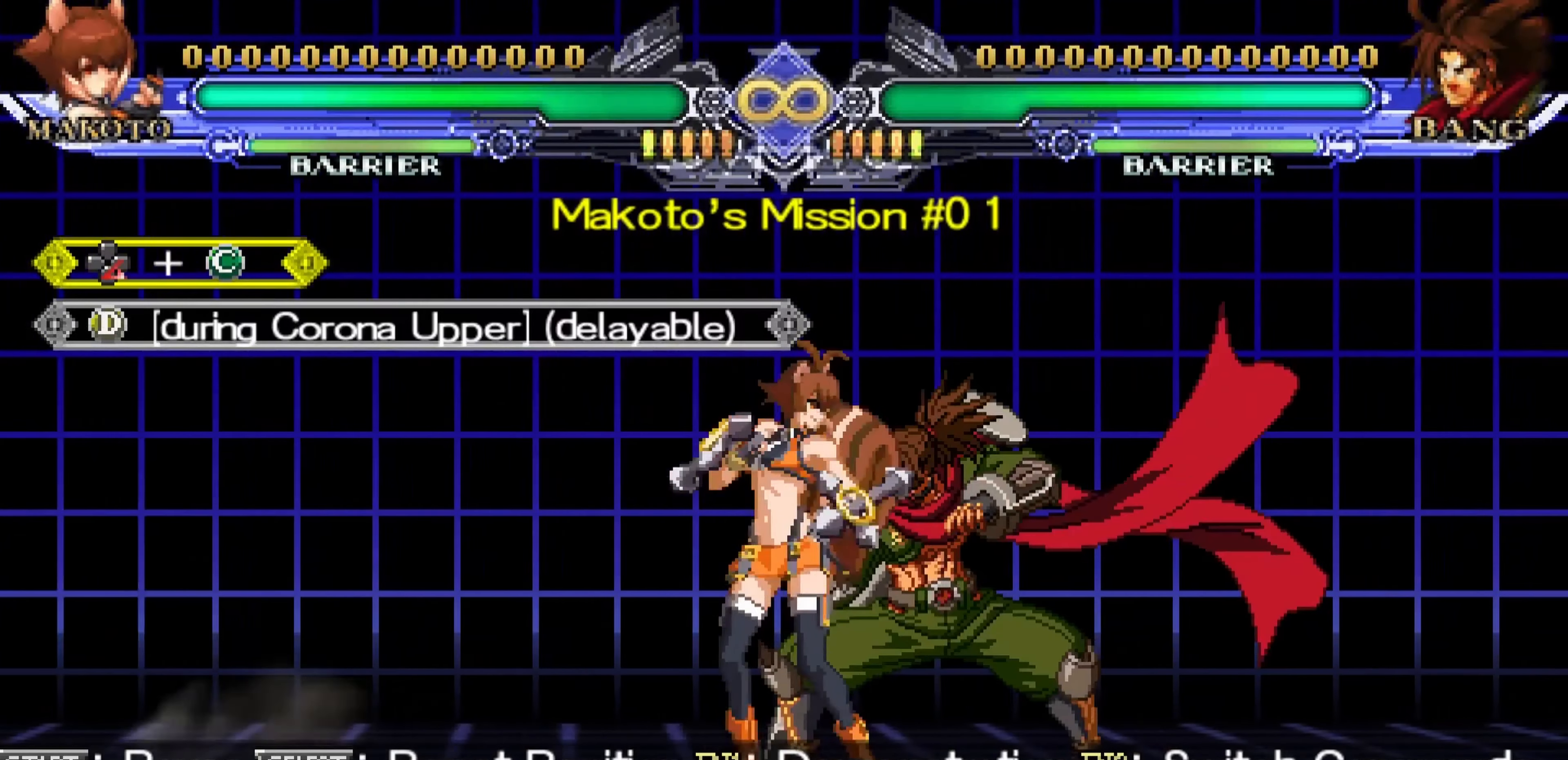
{"buttons": [], "left_stick": "center", "events": [[66, "left_stick", "down"], [216, "R1", "down"], [216, "left_stick", "right"], [266, "left_stick", "center"], [300, "R1", "up"]]}
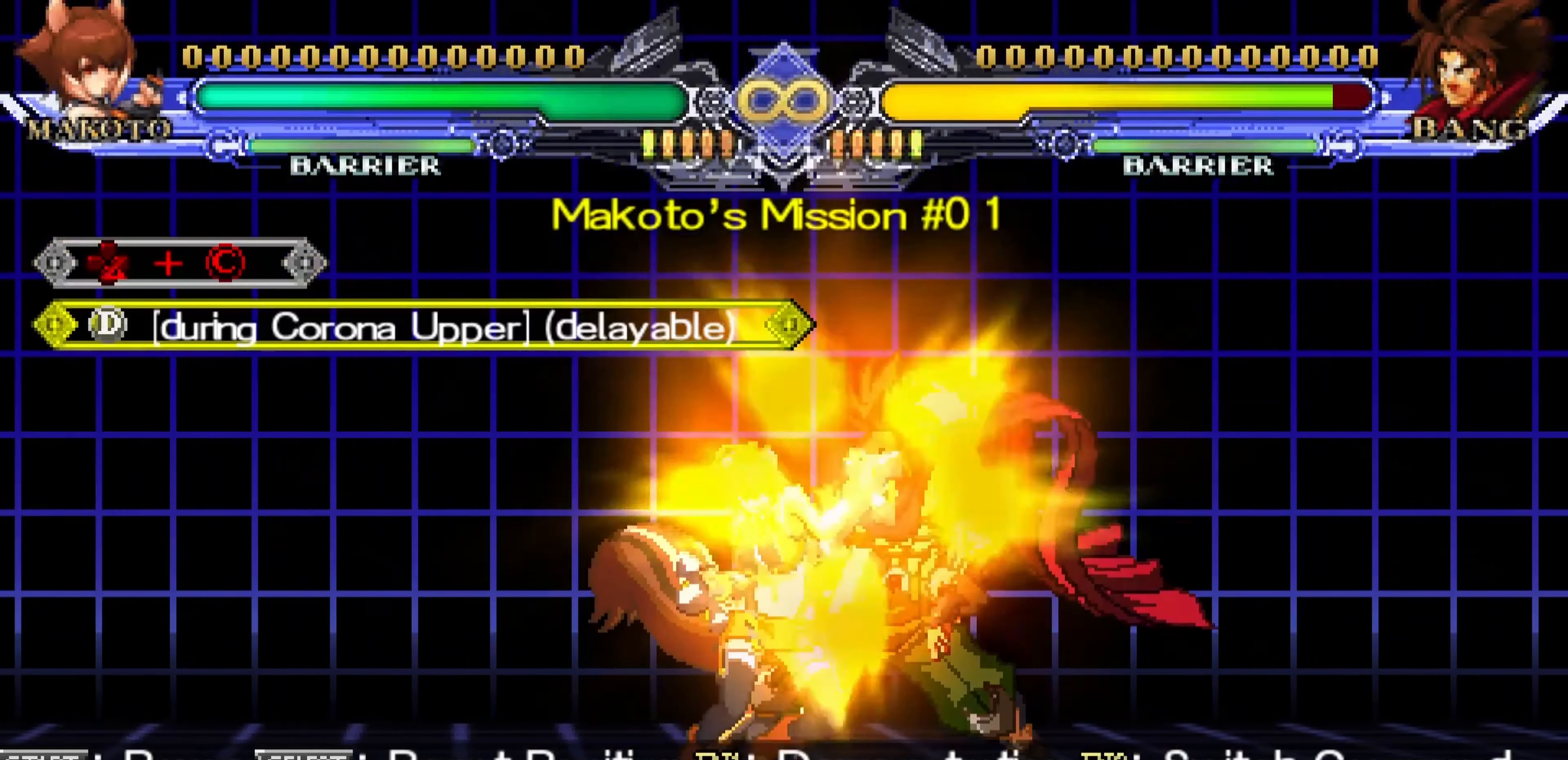
{"buttons": ["CROSS"], "left_stick": "center", "events": [[16, "CROSS", "down"]]}
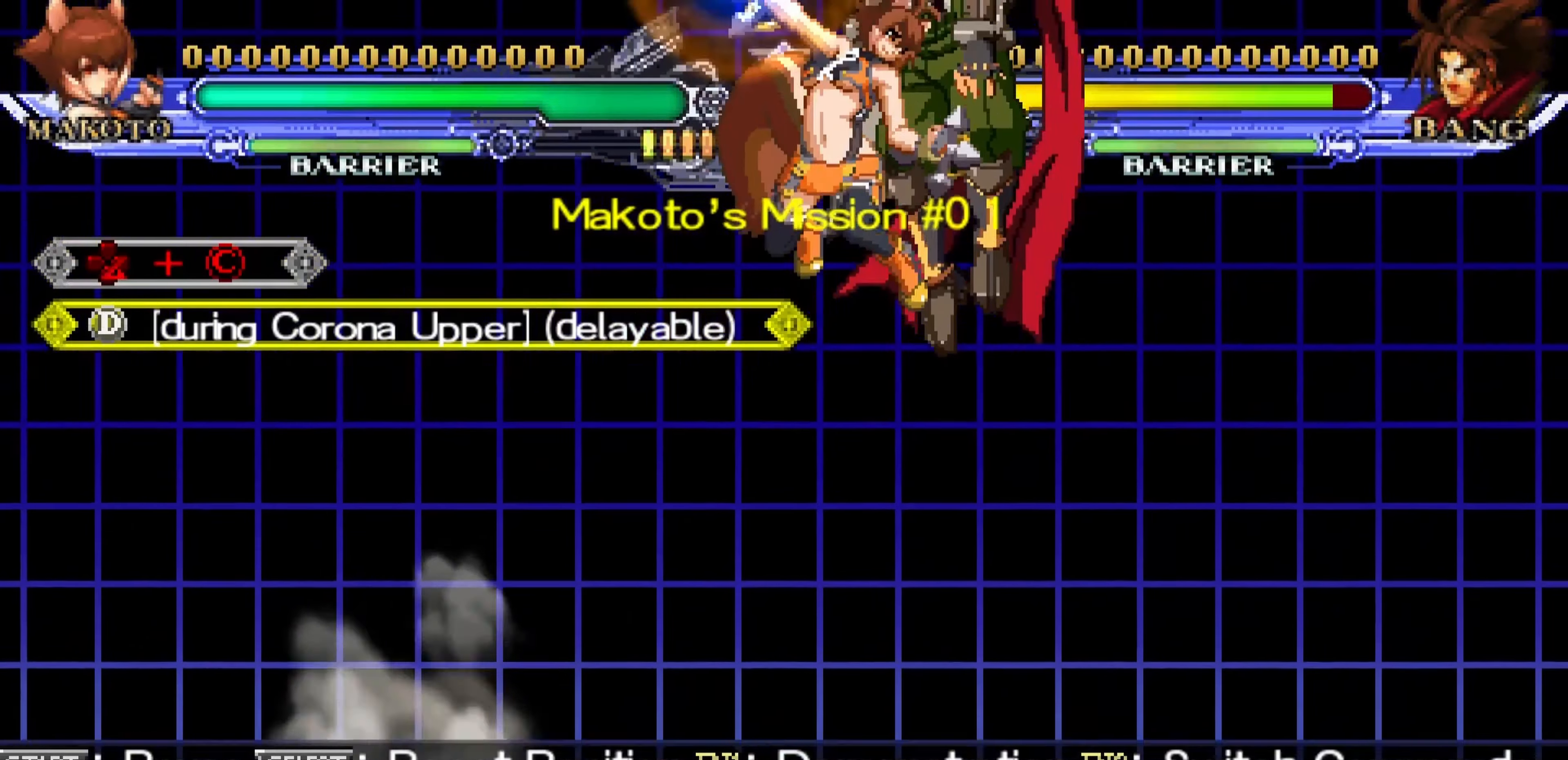
{"buttons": [], "left_stick": "center", "events": [[66, "CROSS", "up"]]}
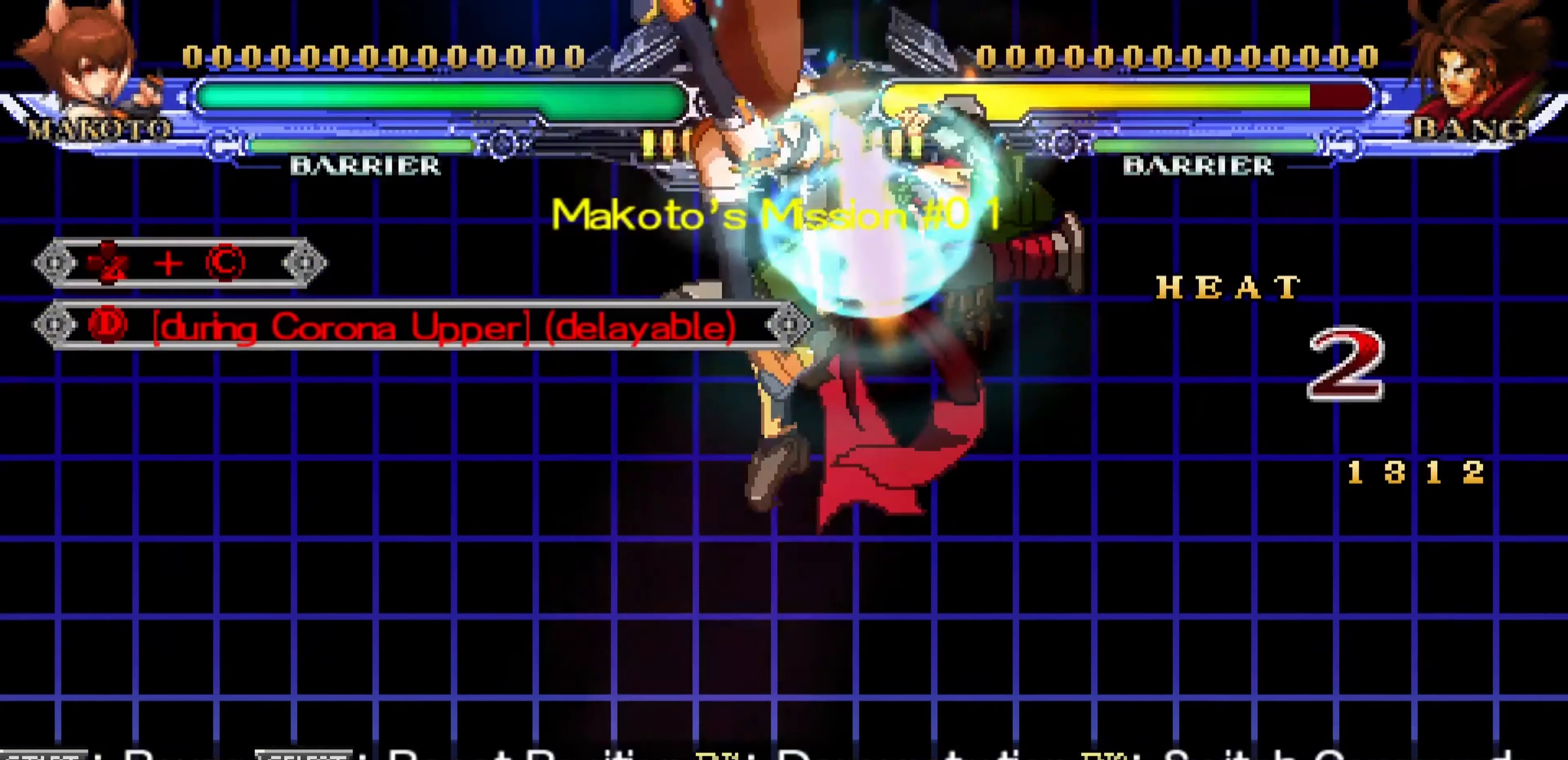
{"buttons": [], "left_stick": "center", "events": []}
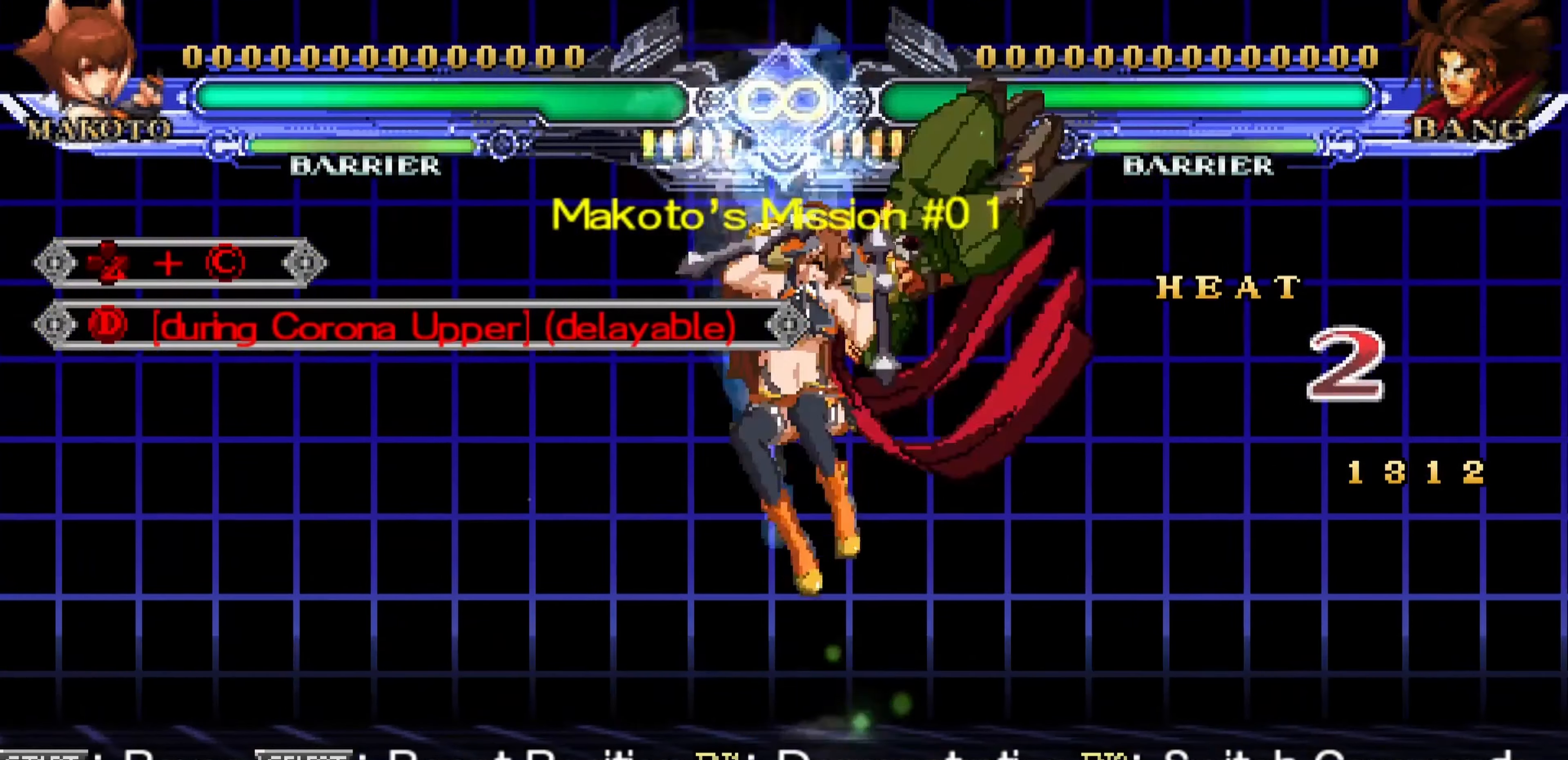
{"buttons": [], "left_stick": "center", "events": []}
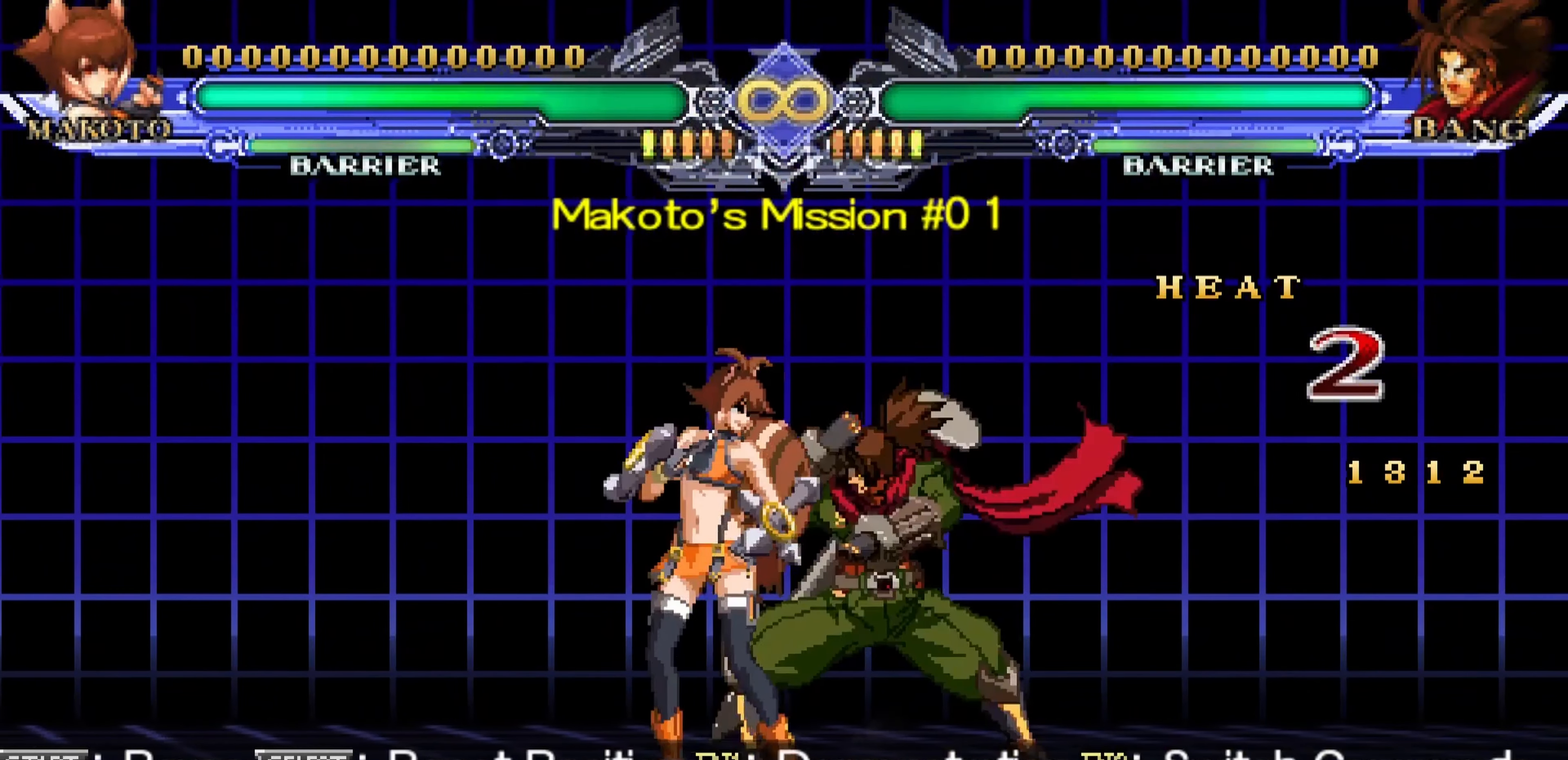
{"buttons": [], "left_stick": "center", "events": []}
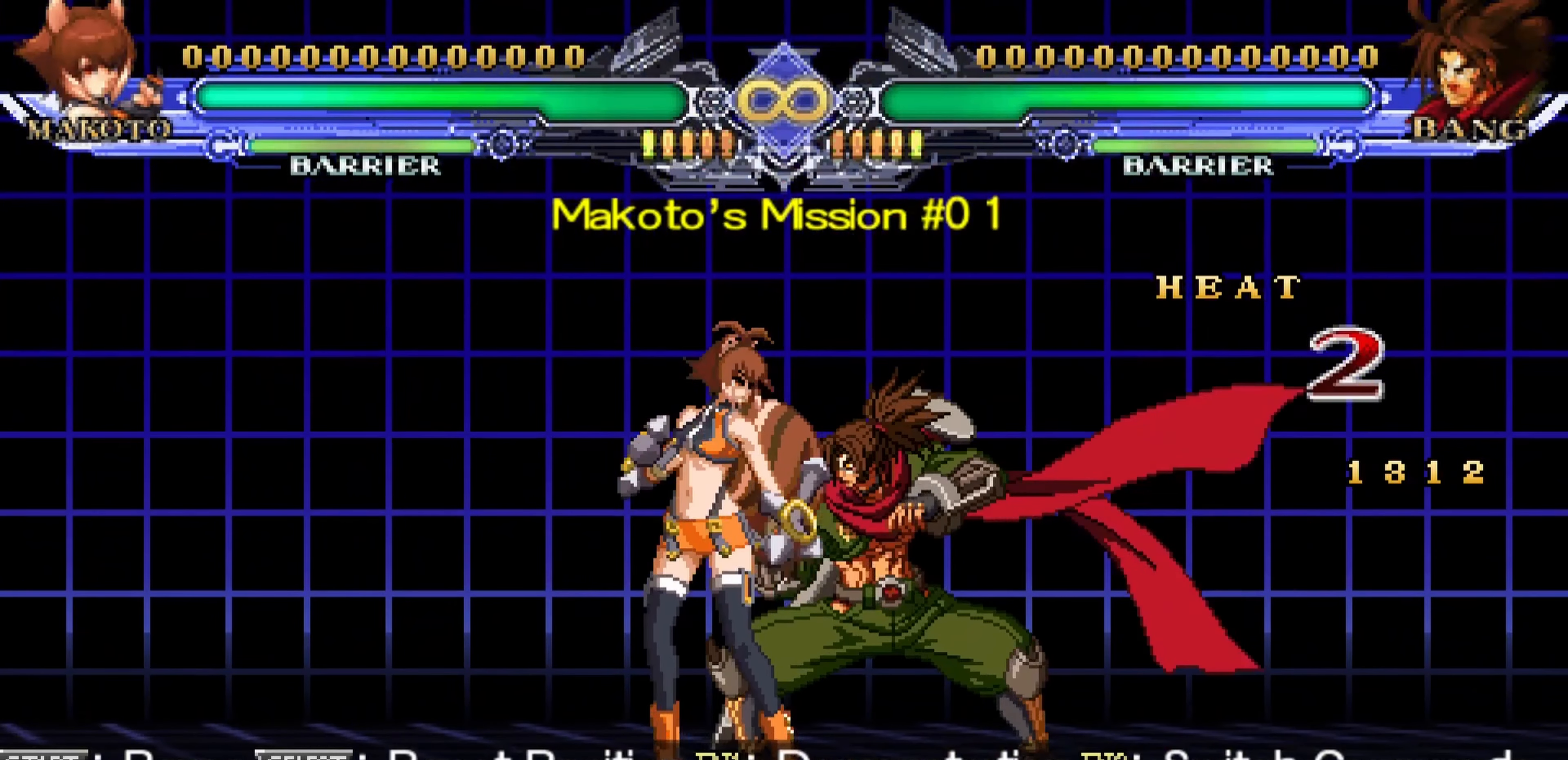
{"buttons": [], "left_stick": "center", "events": []}
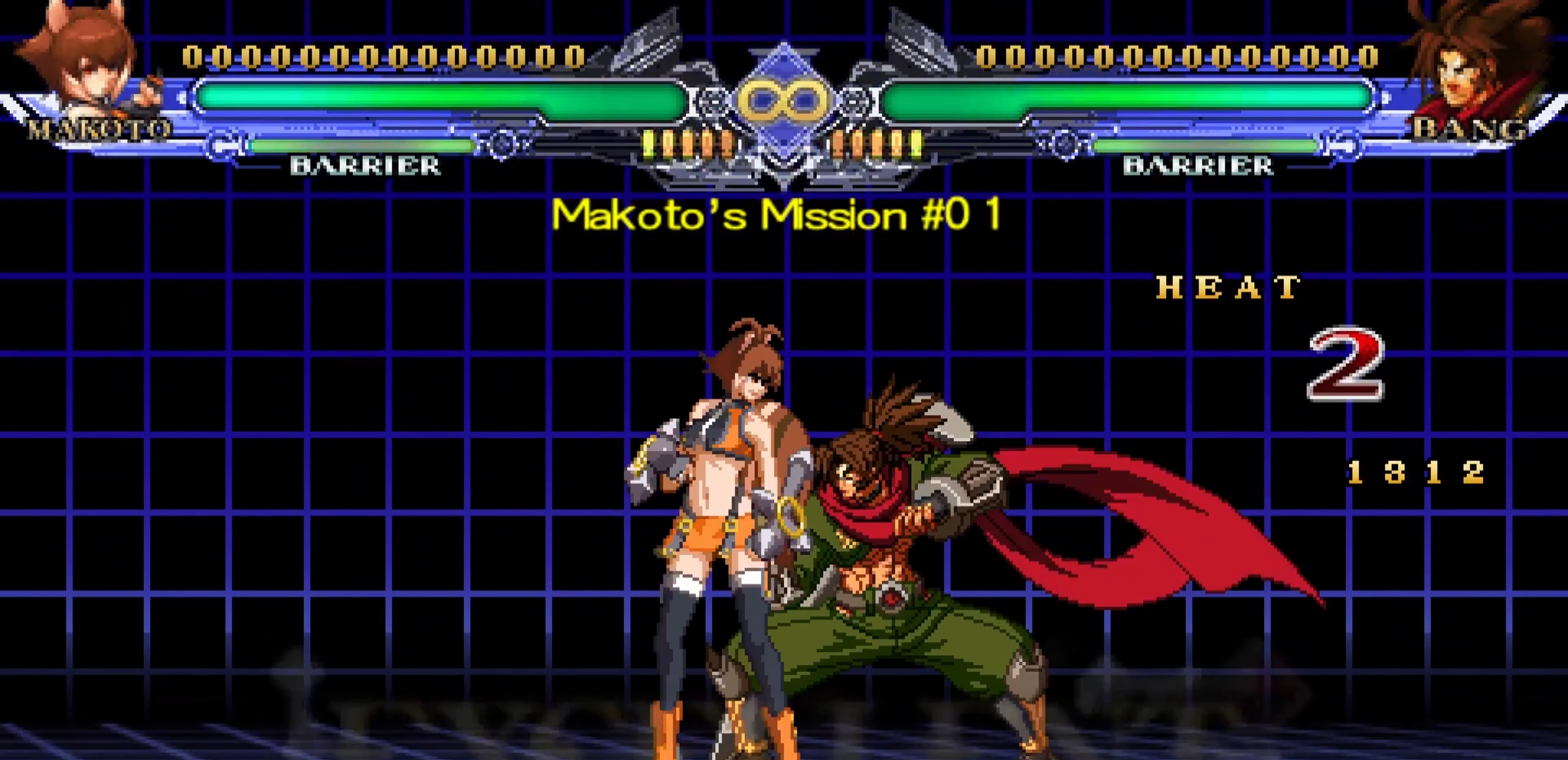
{"buttons": [], "left_stick": "center", "events": []}
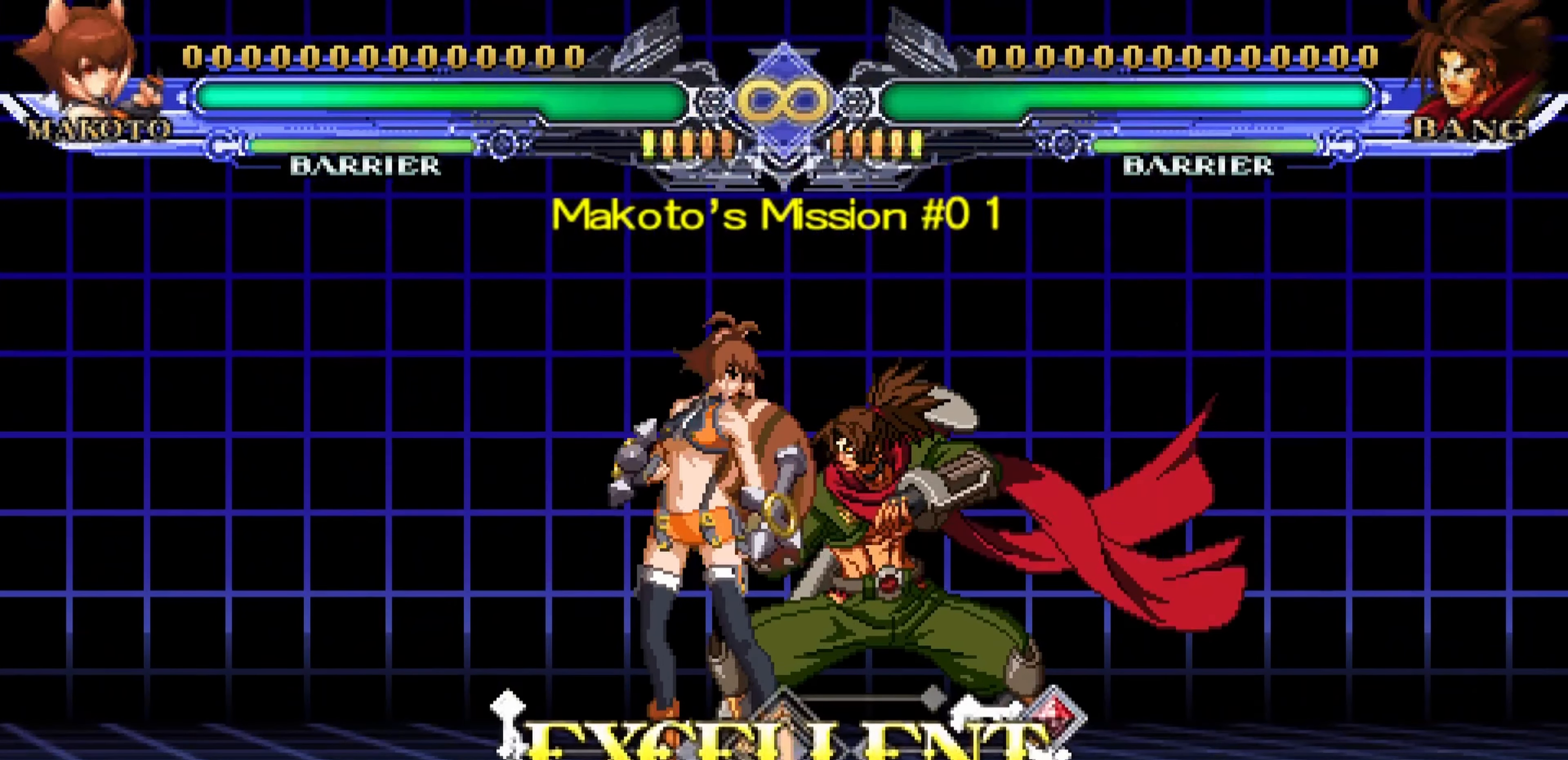
{"buttons": [], "left_stick": "center", "events": []}
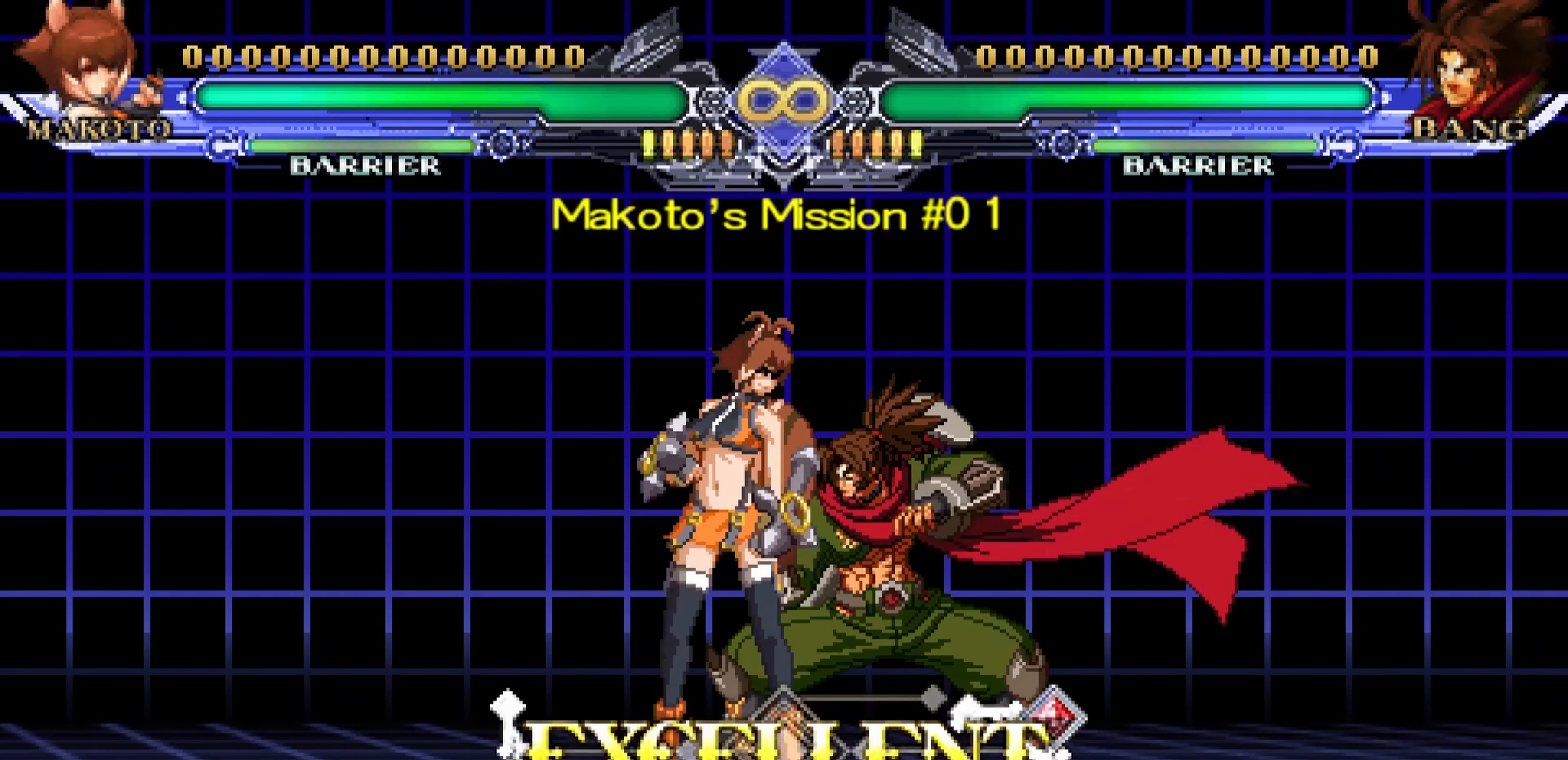
{"buttons": [], "left_stick": "center", "events": []}
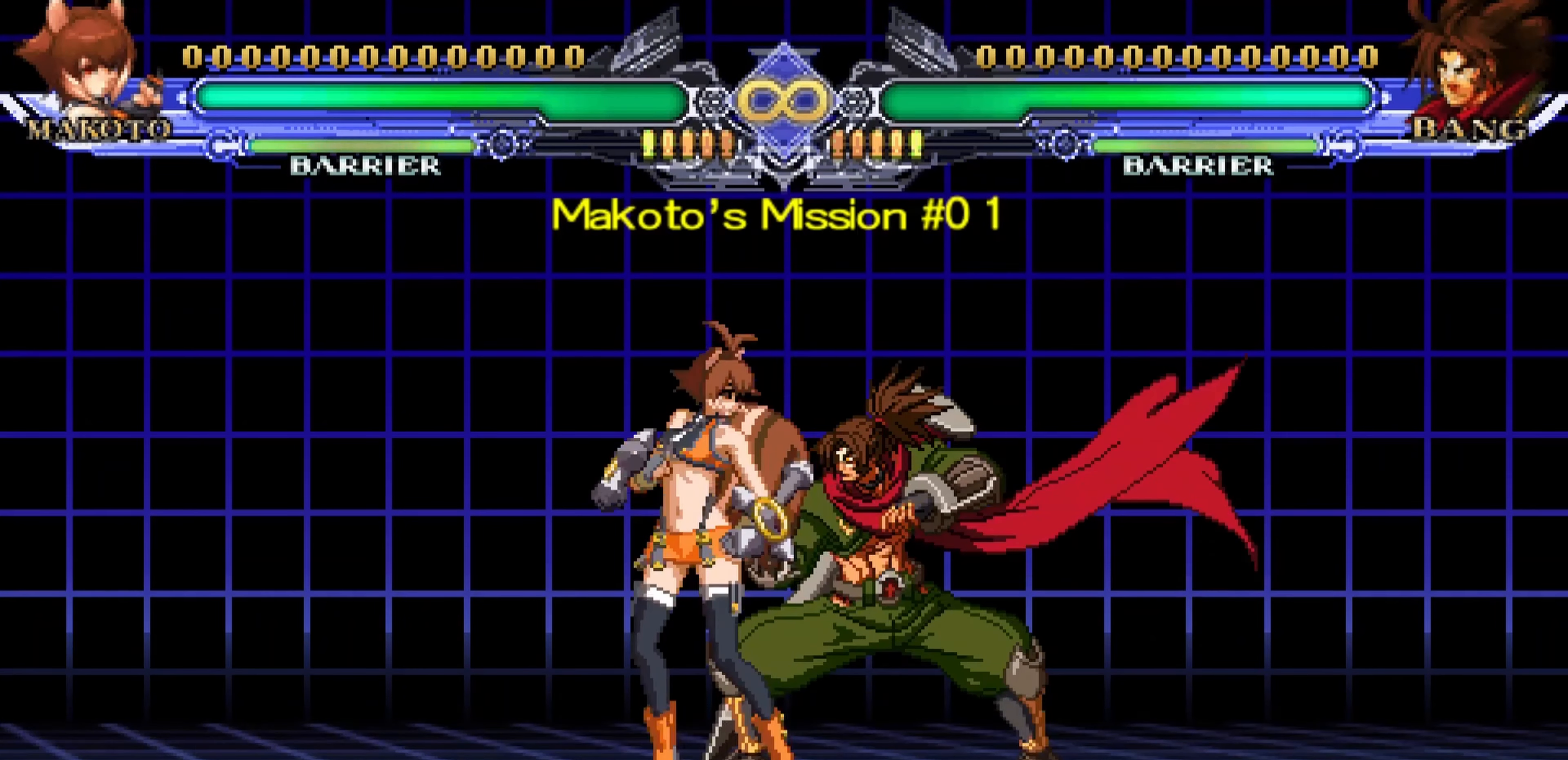
{"buttons": [], "left_stick": "right", "events": [[500, "left_stick", "right"]]}
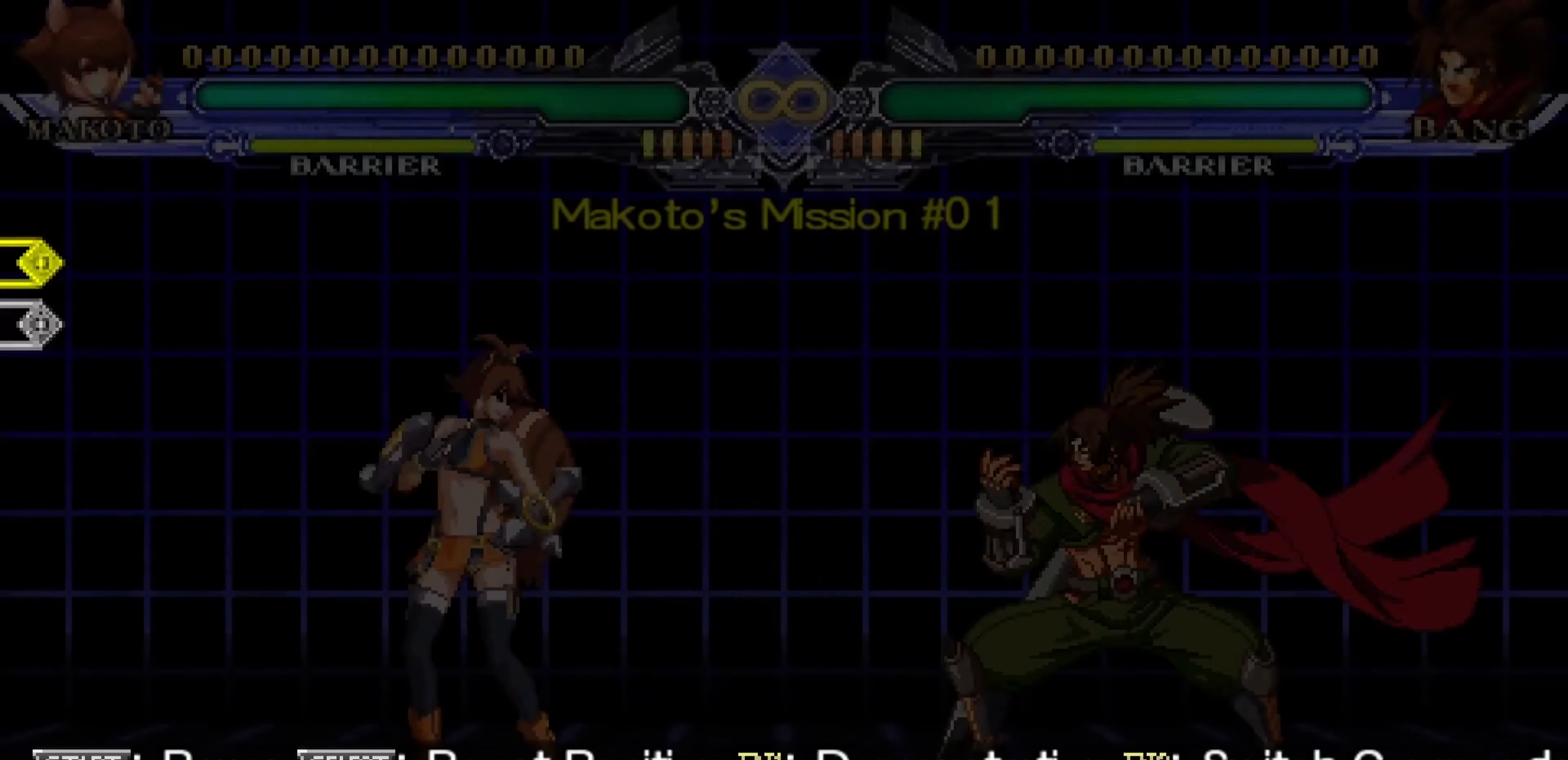
{"buttons": [], "left_stick": "right", "events": []}
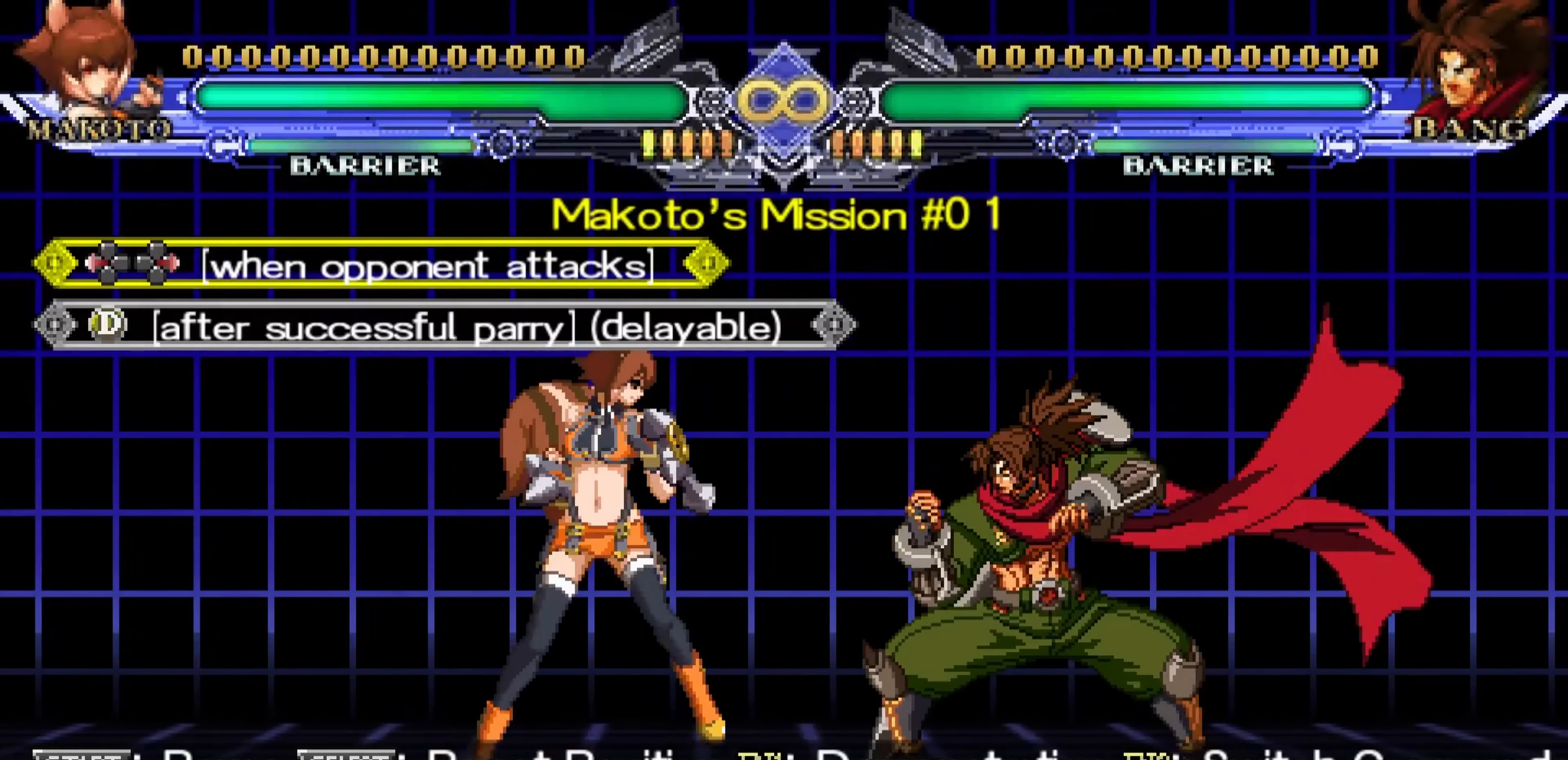
{"buttons": [], "left_stick": "right", "events": []}
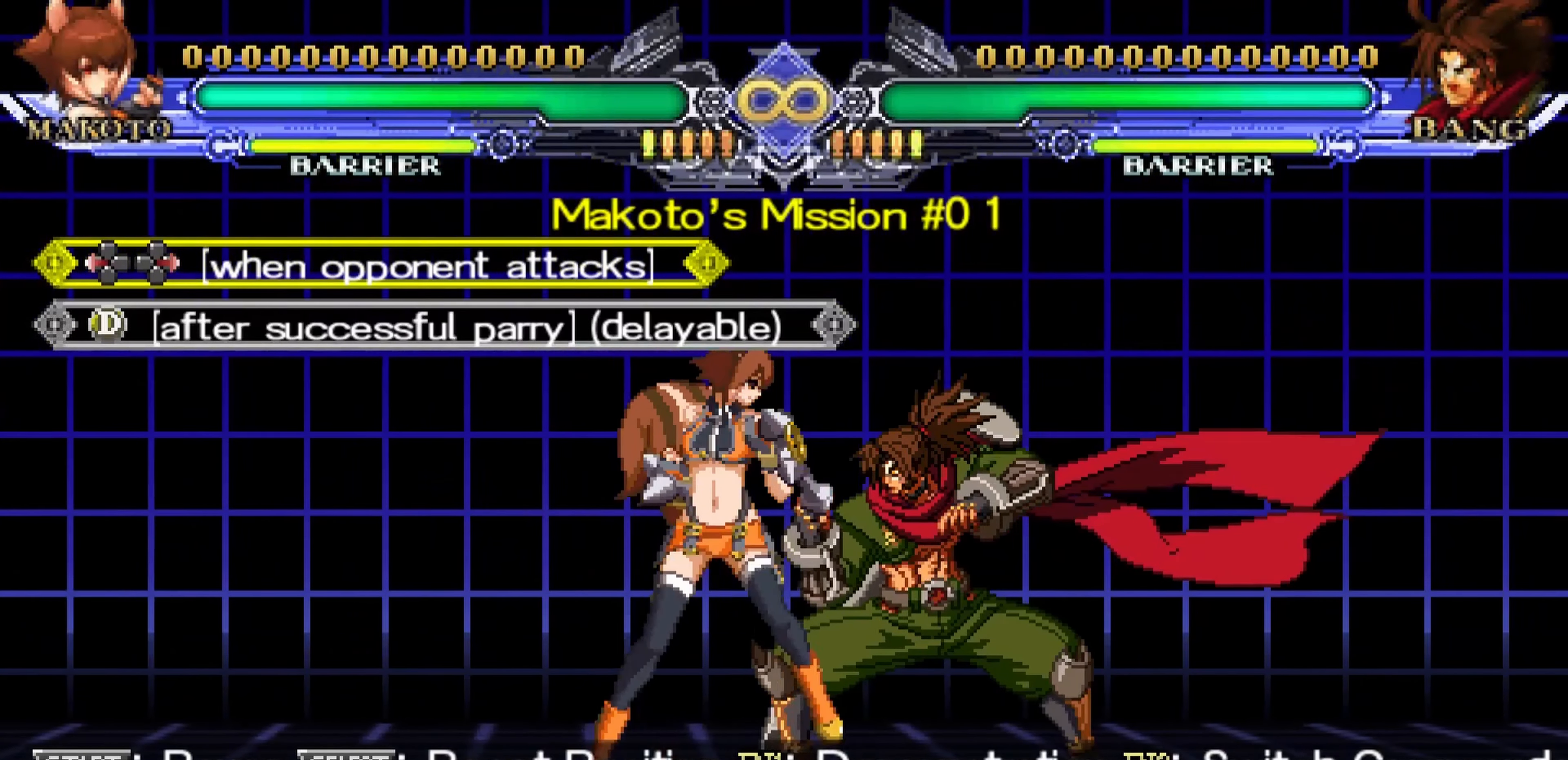
{"buttons": [], "left_stick": "center", "events": [[83, "left_stick", "center"]]}
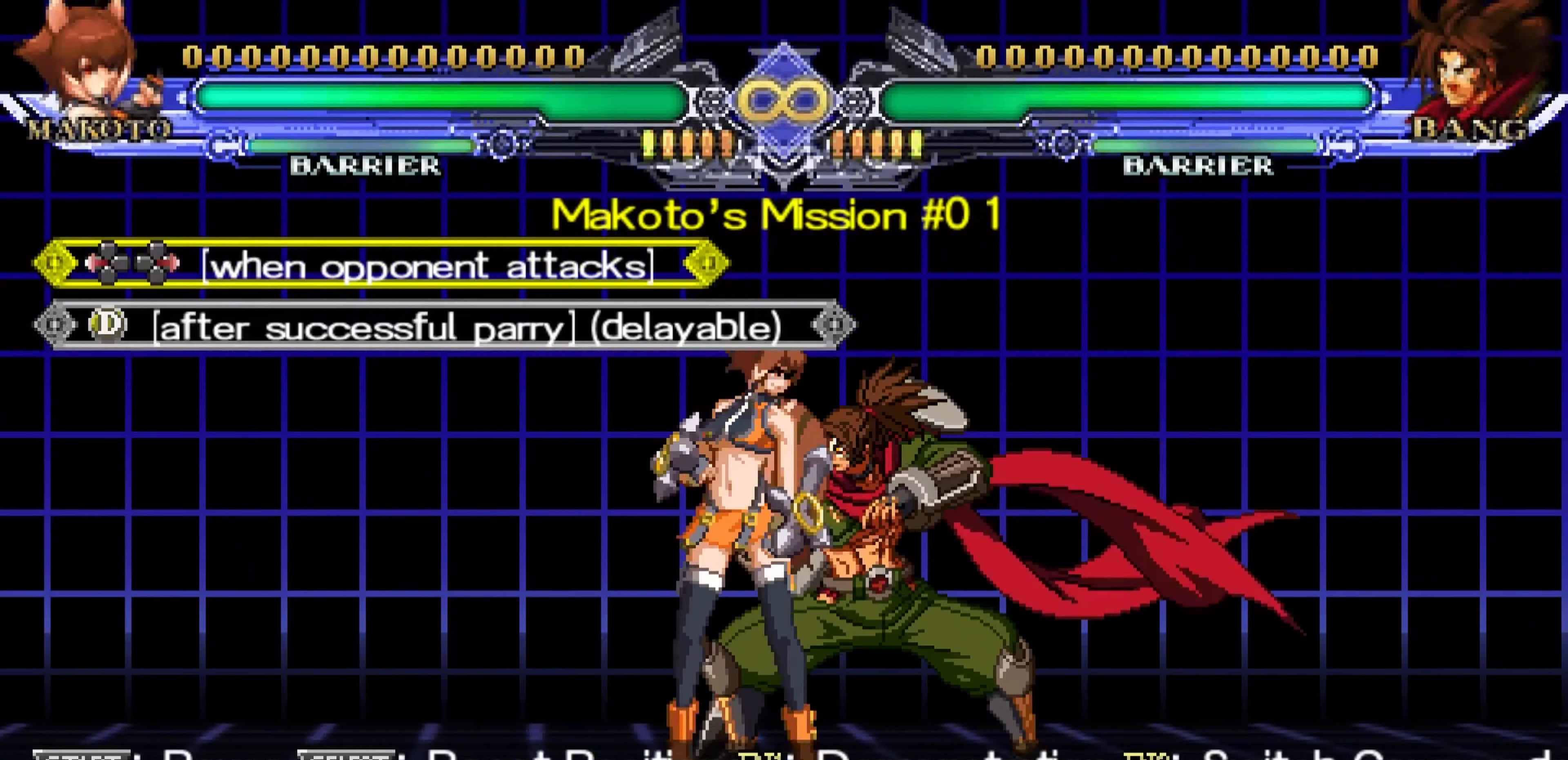
{"buttons": [], "left_stick": "center", "events": []}
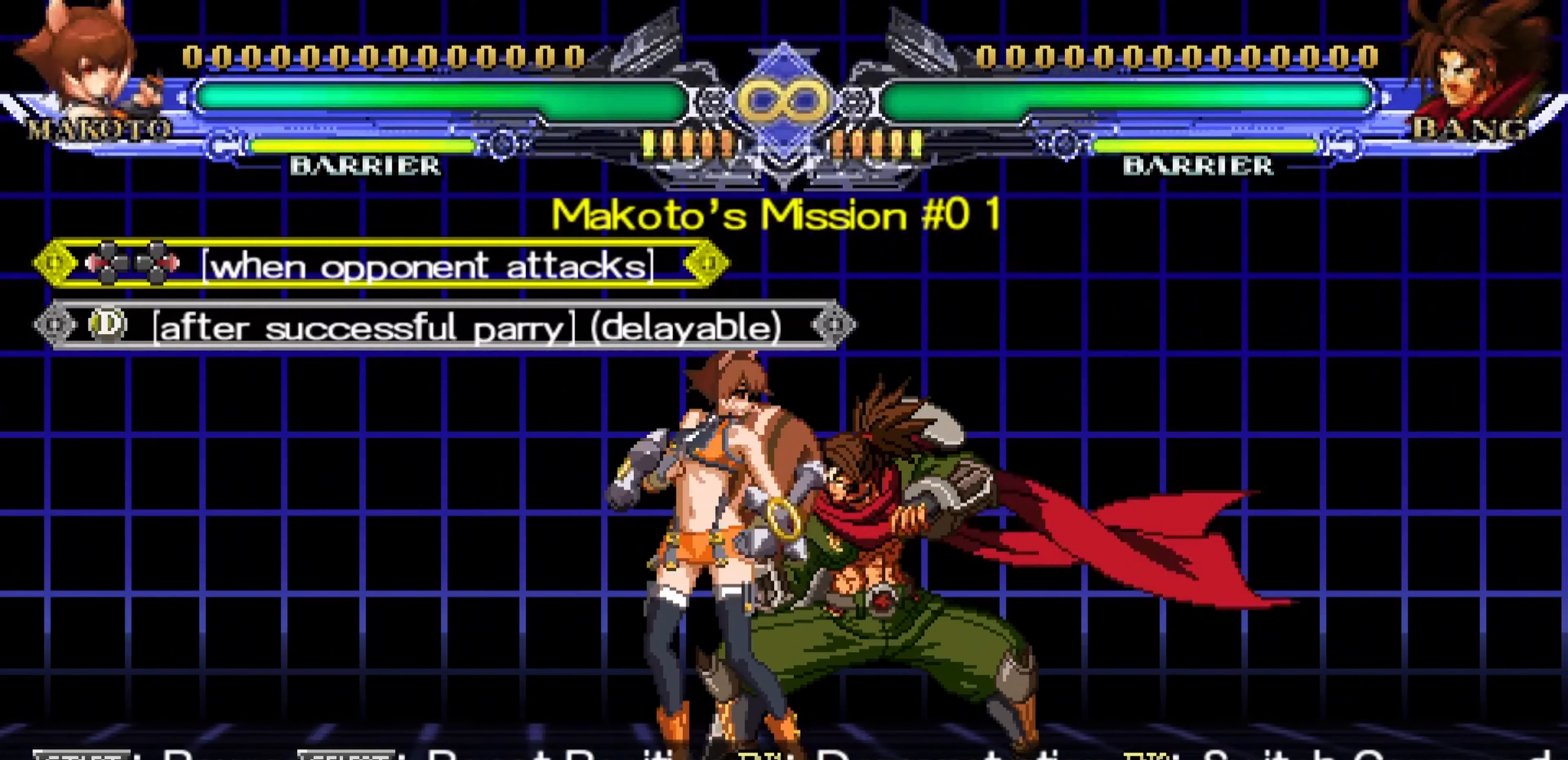
{"buttons": [], "left_stick": "center", "events": []}
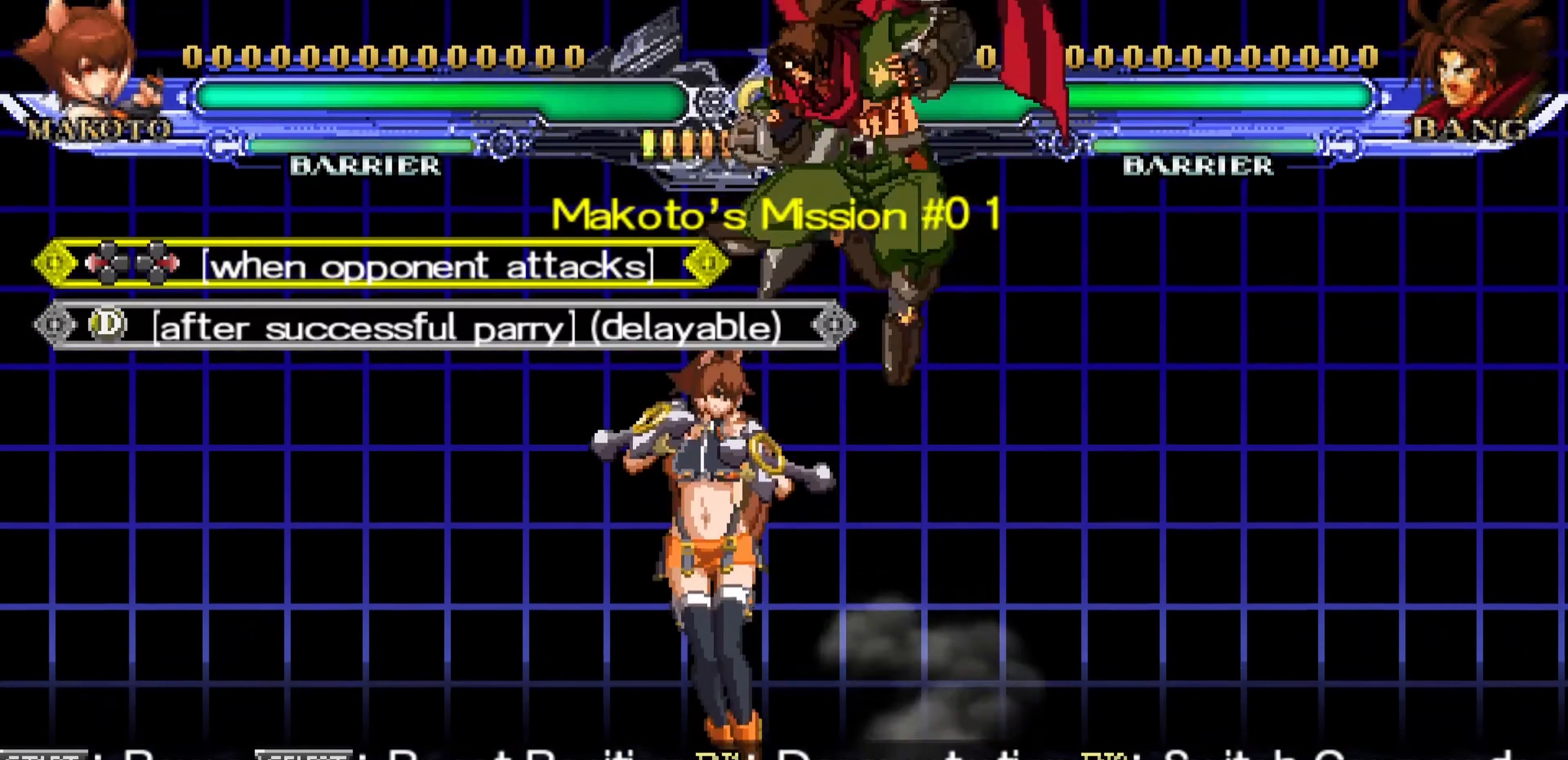
{"buttons": [], "left_stick": "right", "events": [[367, "left_stick", "left"], [484, "left_stick", "right"]]}